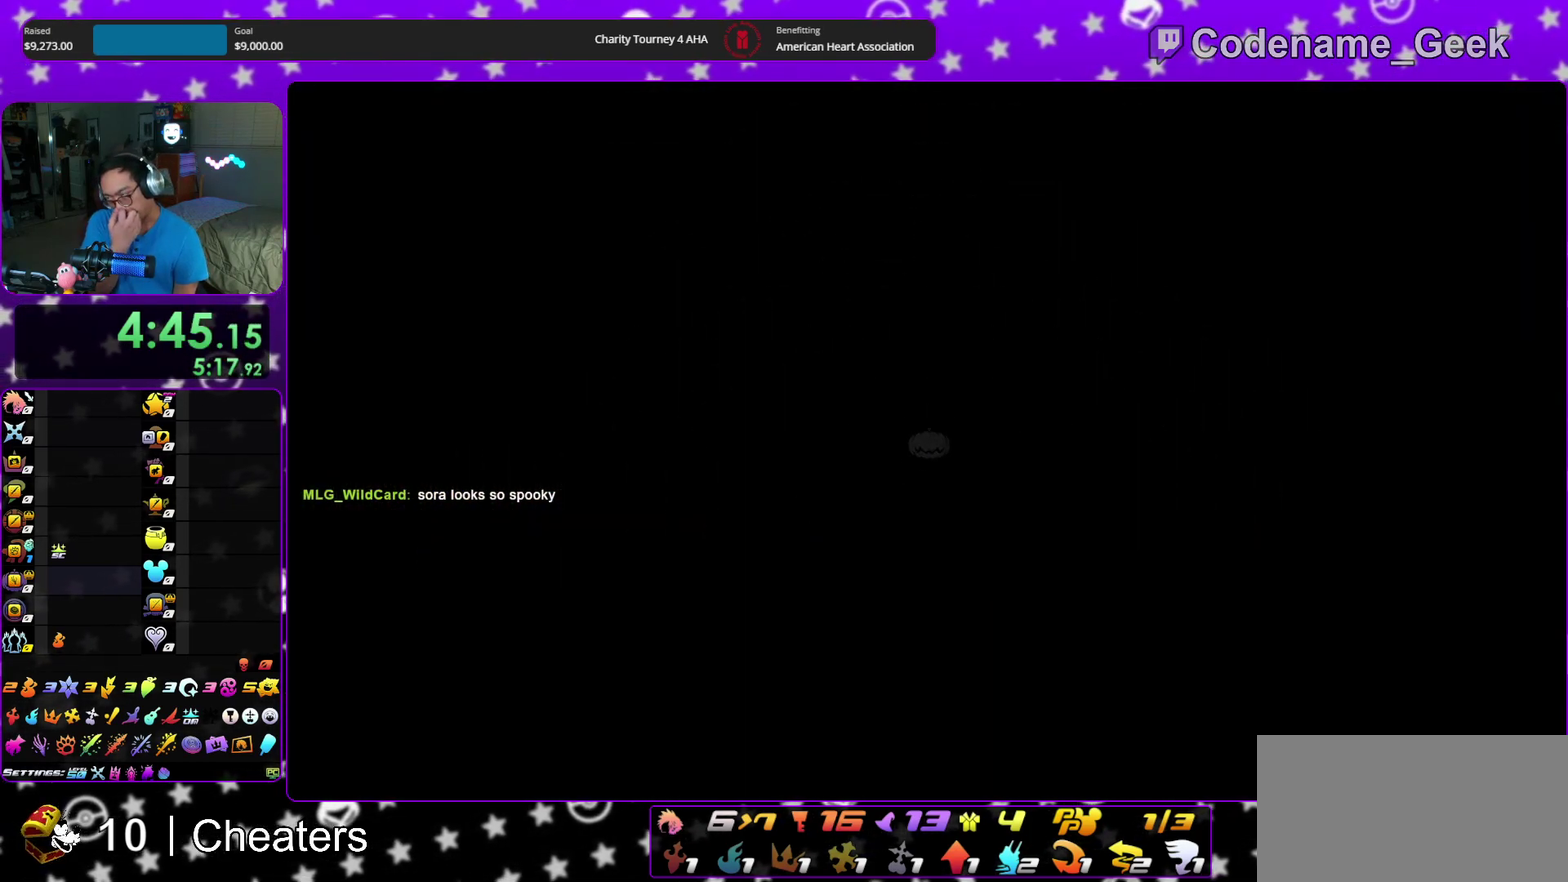
Gameplay with a controller (Nintendo layout); each line is a JSON object with the inputs held at the frame after it (dt_ms = milliseconds from this image to that frame). "events" lists button and stick changes between this image and that frame as [ms after this image, input, new state], when the widget could be followed in between. This overlay highlights the sticks when they move; stick clicks (L3 R3) are not distinguishable. Not read: HOME L3 R3 START.
{"dt_ms": 500, "buttons": [], "left_stick": "up", "right_stick": "center", "events": []}
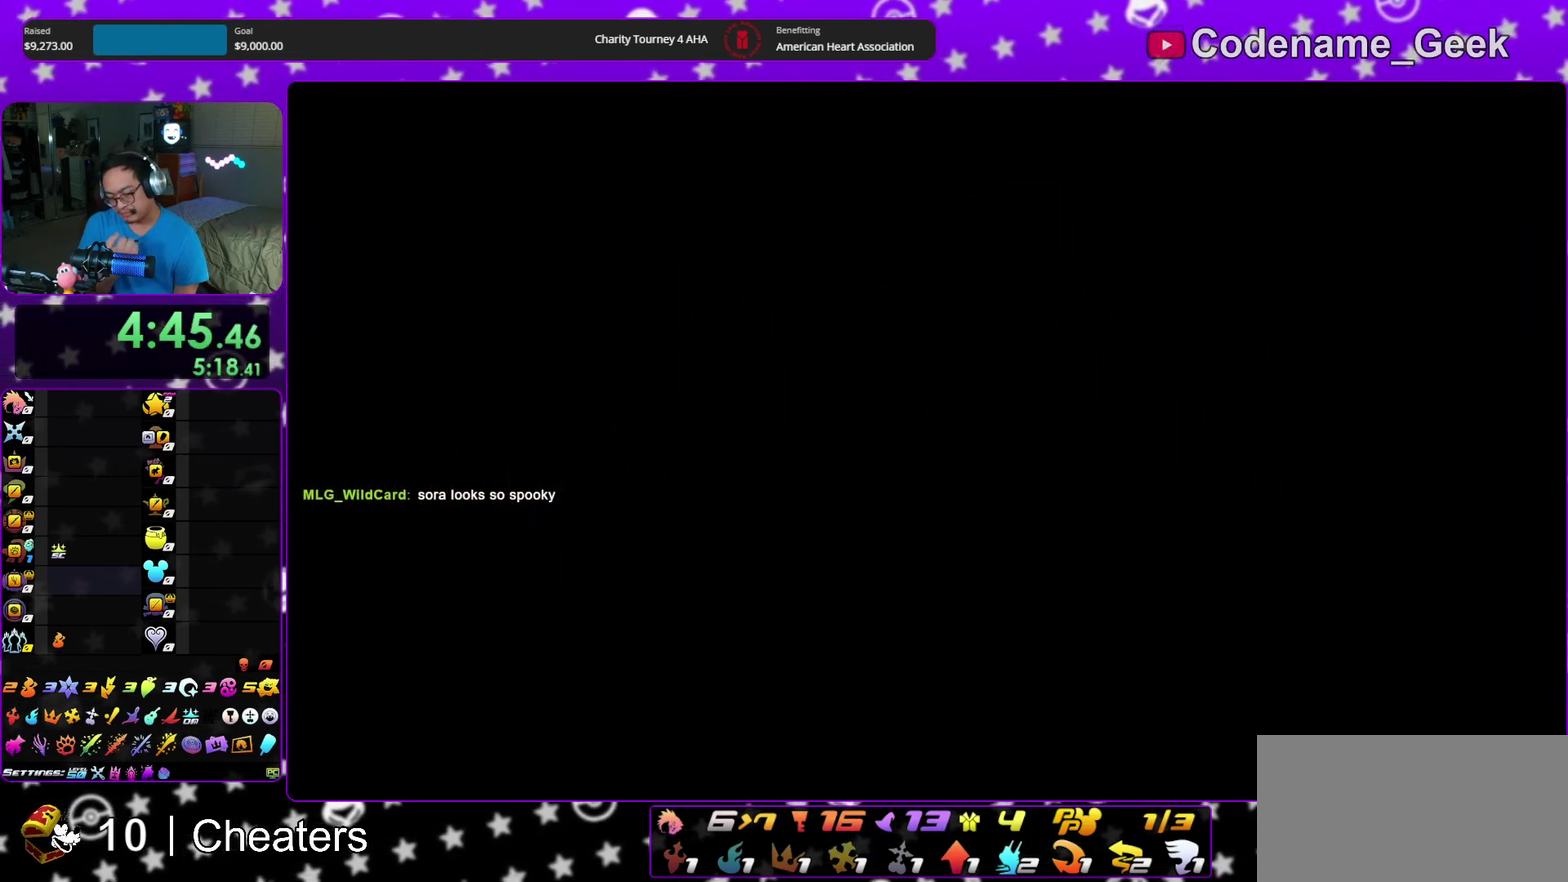
{"dt_ms": 500, "buttons": [], "left_stick": "up", "right_stick": "center", "events": []}
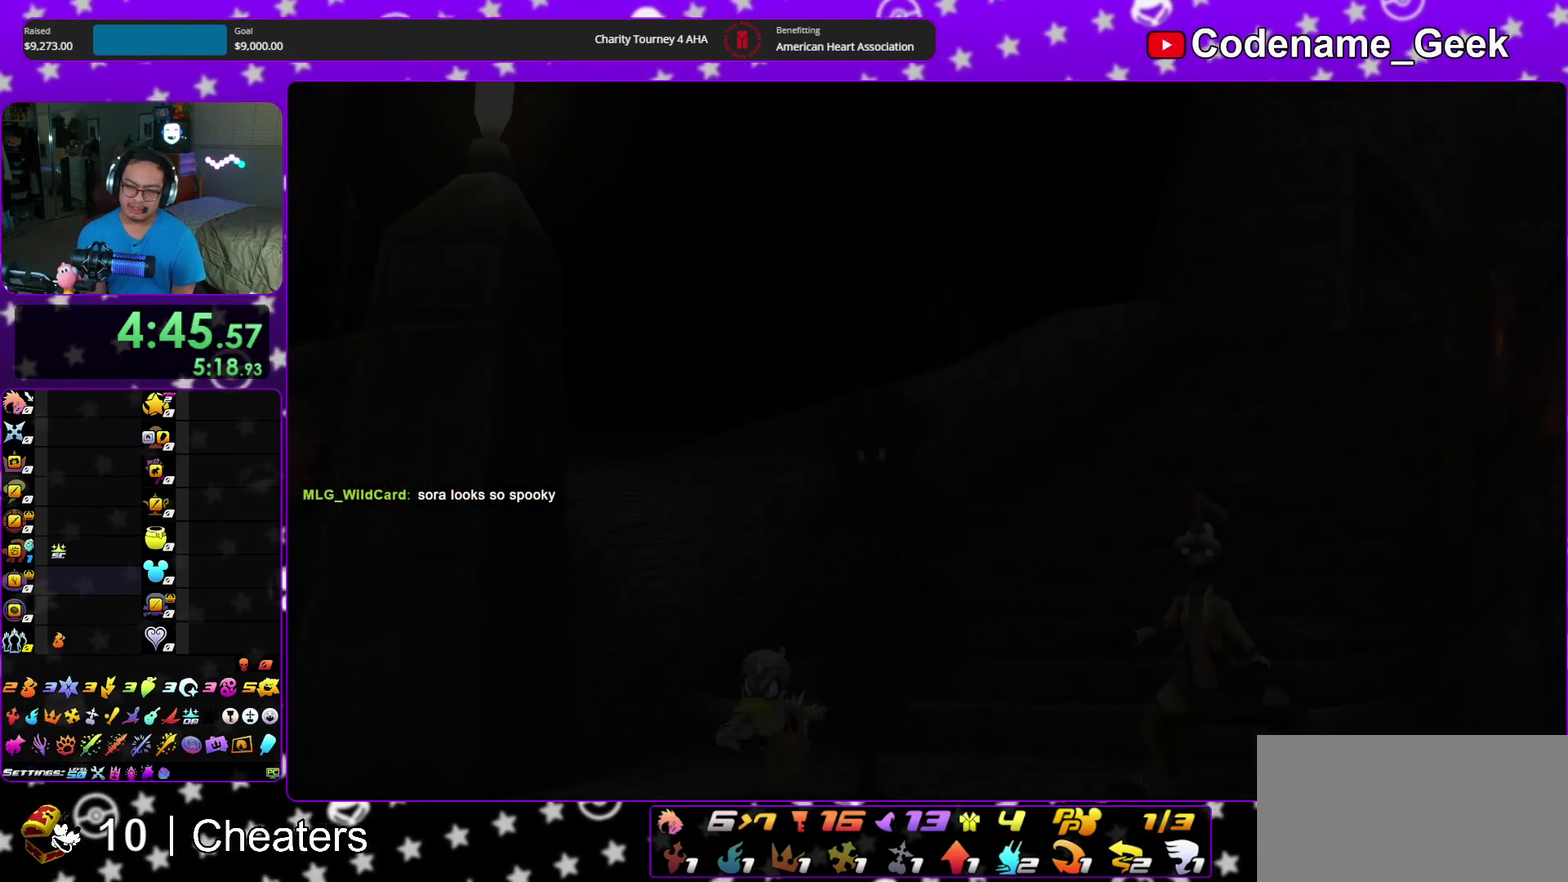
{"dt_ms": 500, "buttons": ["A"], "left_stick": "center", "right_stick": "center", "events": [[217, "A", "down"], [233, "left_stick", "center"], [317, "B", "down"], [417, "B", "up"]]}
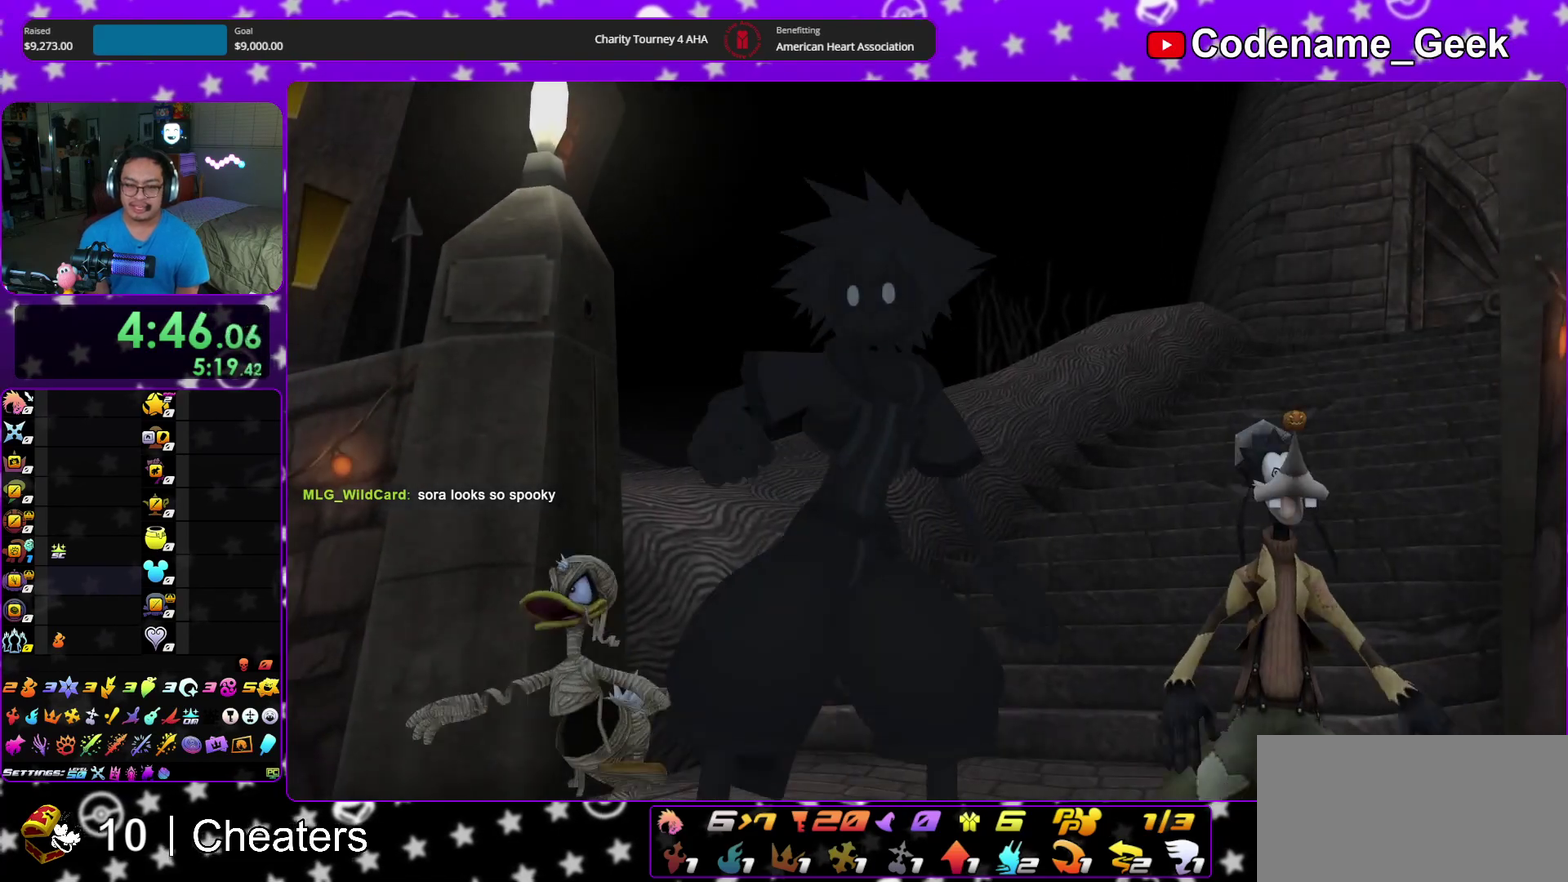
{"dt_ms": 300, "buttons": ["A"], "left_stick": "down", "right_stick": "center", "events": [[17, "B", "down"], [33, "A", "up"], [67, "left_stick", "down"], [133, "A", "down"], [250, "B", "up"]]}
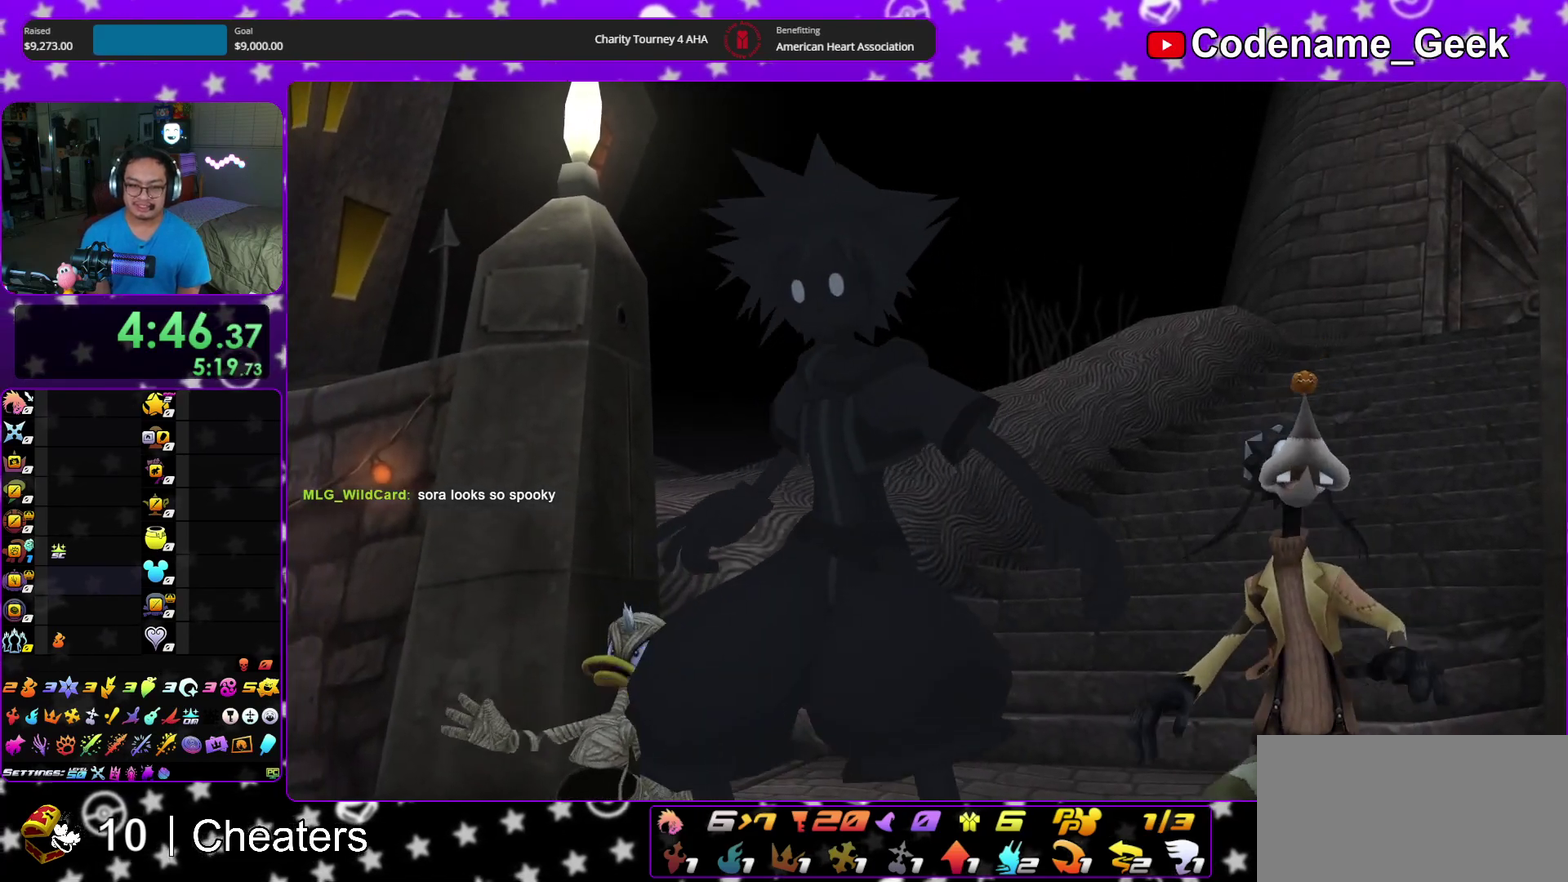
{"dt_ms": 700, "buttons": ["A"], "left_stick": "down", "right_stick": "center", "events": [[50, "A", "up"], [517, "A", "down"], [600, "A", "up"], [600, "B", "down"], [700, "A", "down"], [700, "B", "up"]]}
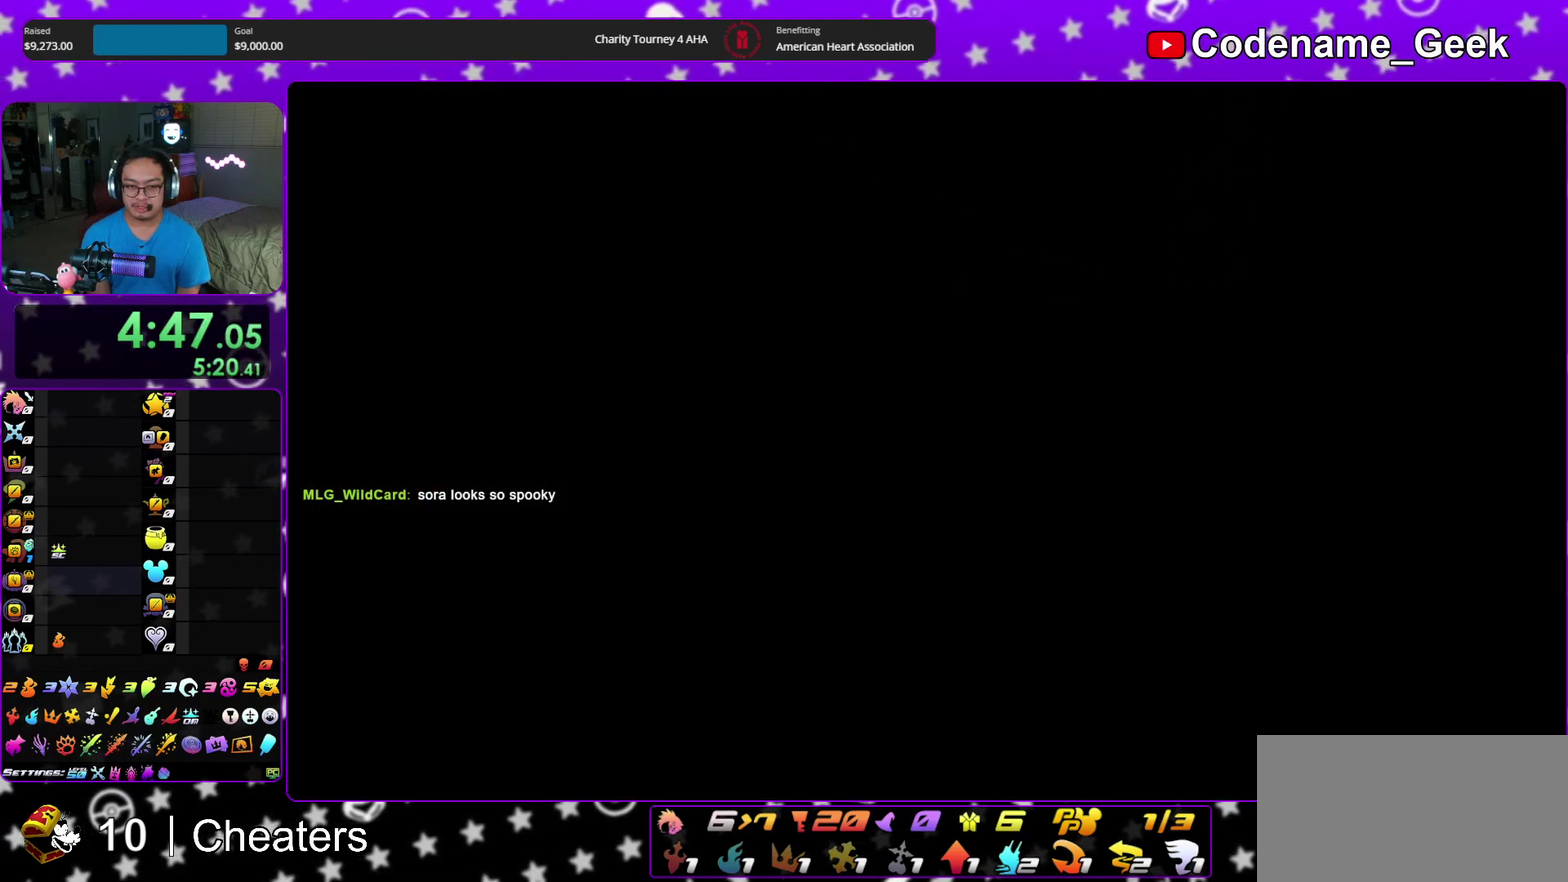
{"dt_ms": 400, "buttons": ["A", "B"], "left_stick": "down", "right_stick": "center", "events": [[100, "B", "down"], [217, "A", "up"], [283, "B", "up"], [300, "A", "down"], [383, "B", "down"]]}
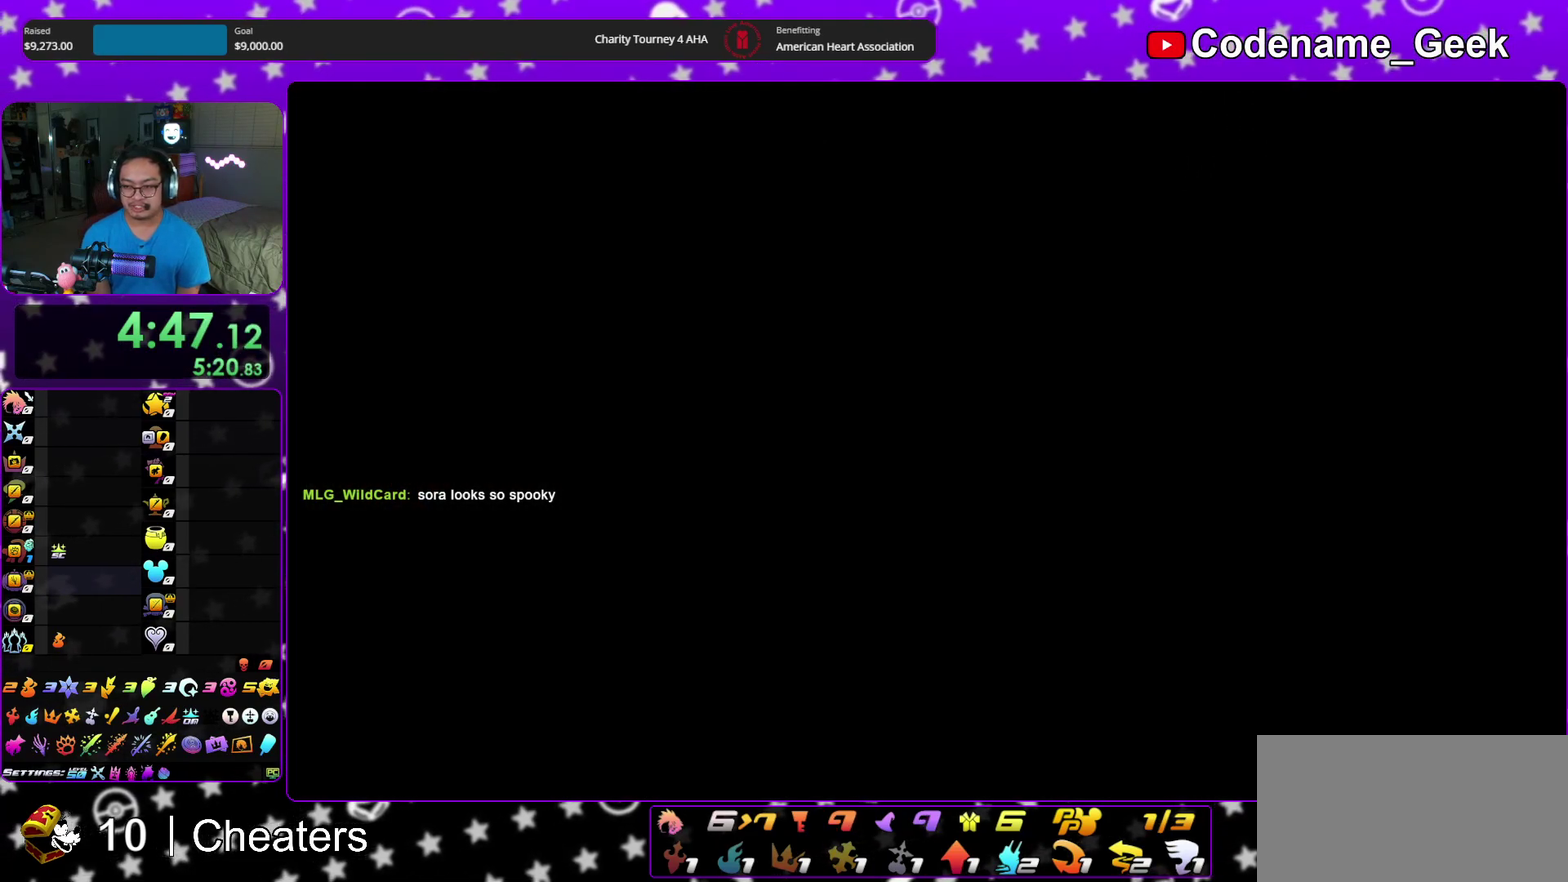
{"dt_ms": 600, "buttons": ["B"], "left_stick": "center", "right_stick": "center", "events": [[17, "left_stick", "center"], [33, "B", "up"], [117, "A", "up"], [117, "B", "down"], [200, "A", "down"], [200, "B", "up"], [250, "A", "up"], [250, "B", "down"], [300, "A", "down"], [333, "B", "up"], [400, "B", "down"], [550, "A", "up"]]}
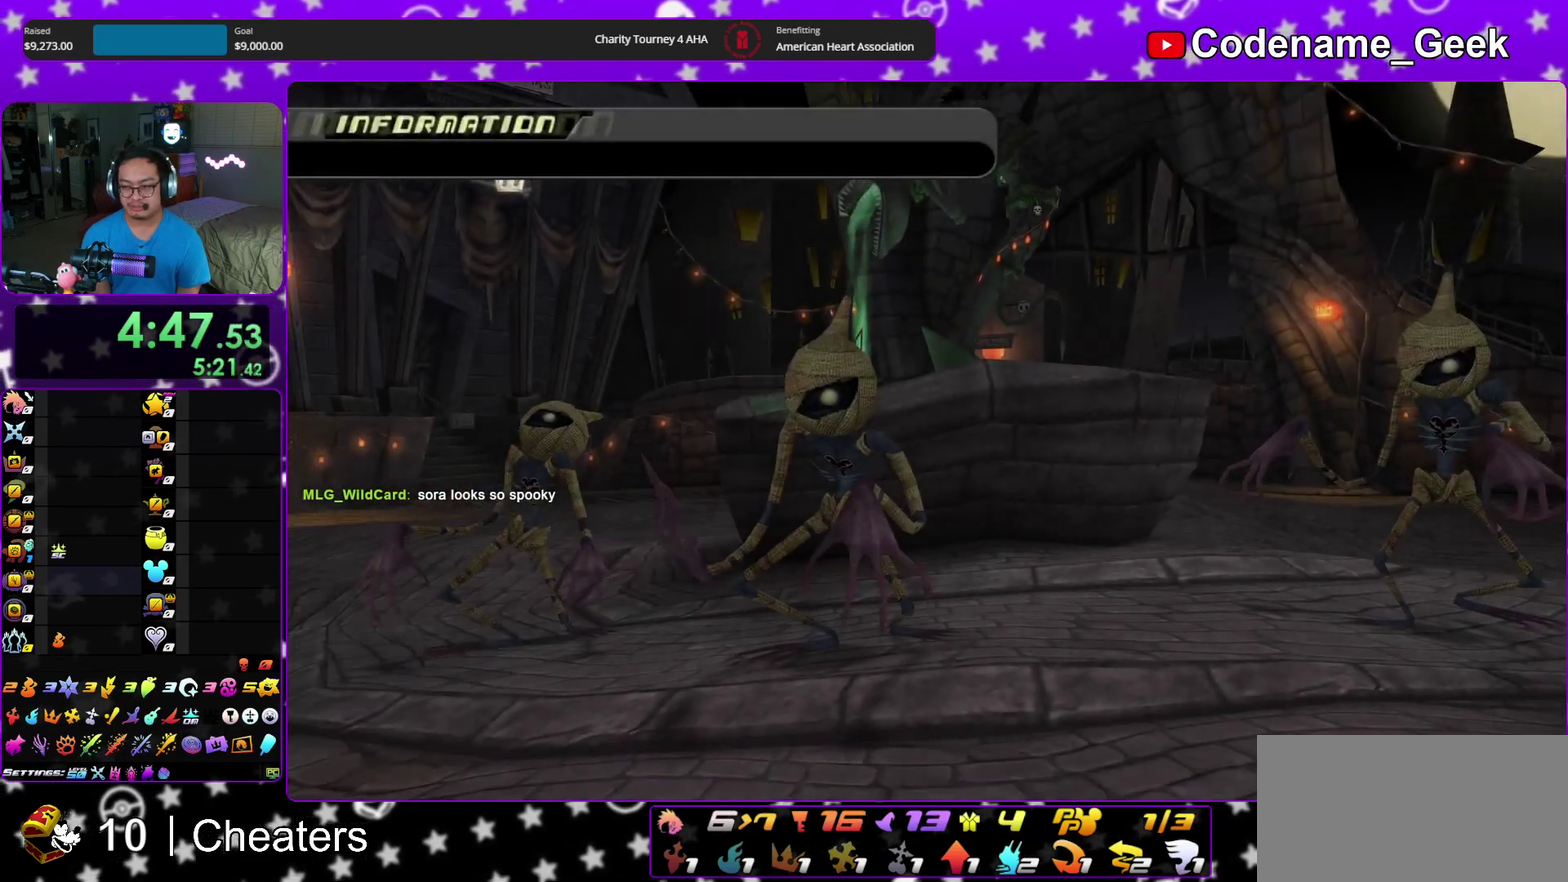
{"dt_ms": 500, "buttons": [], "left_stick": "center", "right_stick": "center", "events": [[17, "A", "down"], [233, "A", "up"], [333, "B", "up"]]}
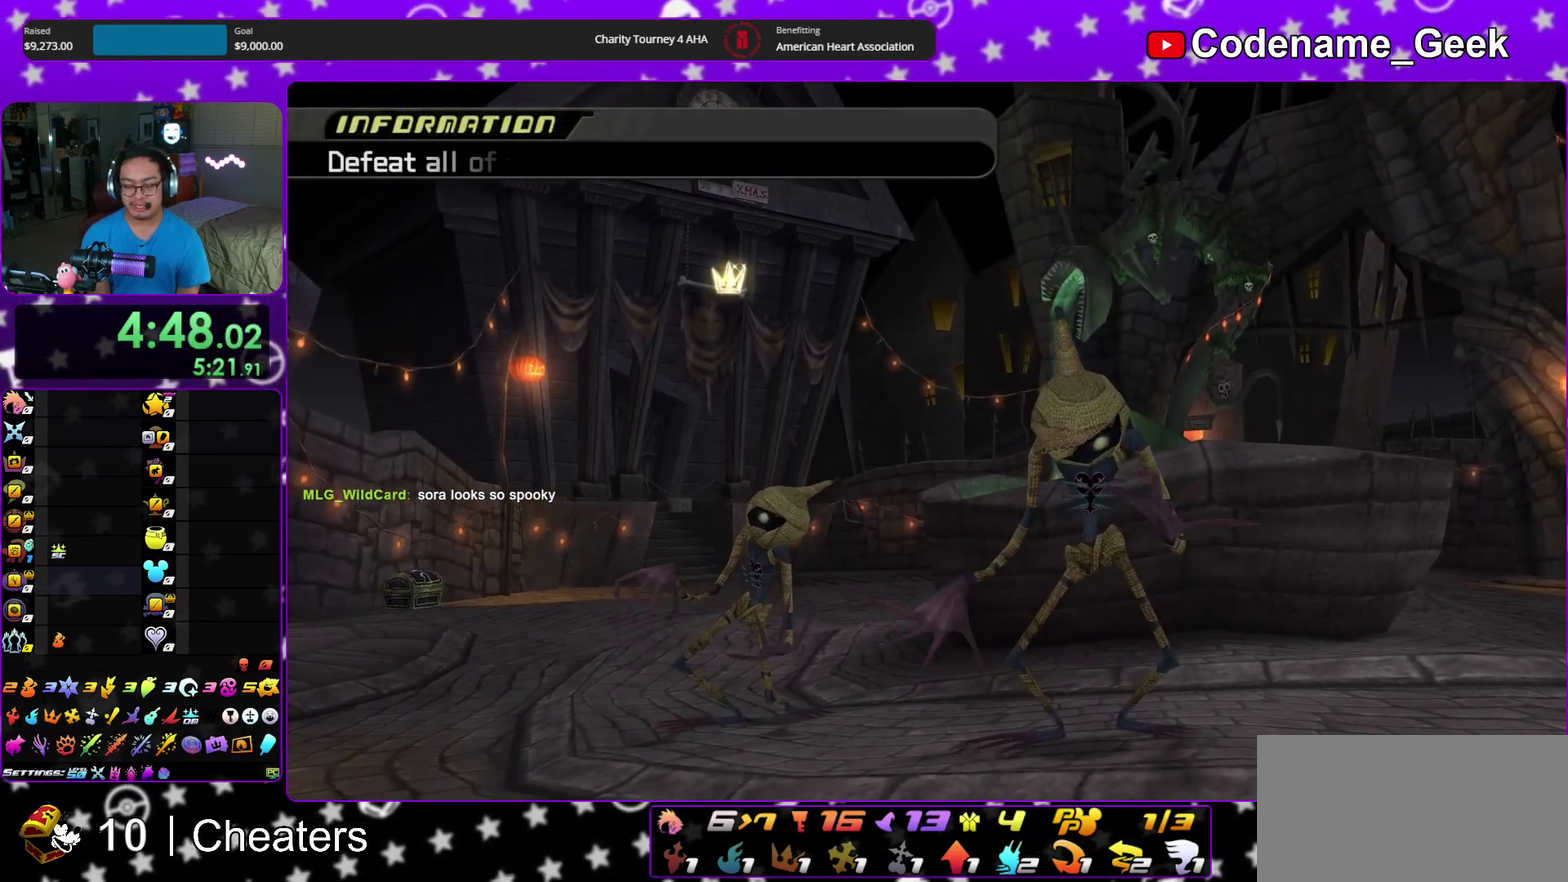
{"dt_ms": 500, "buttons": [], "left_stick": "center", "right_stick": "center", "events": []}
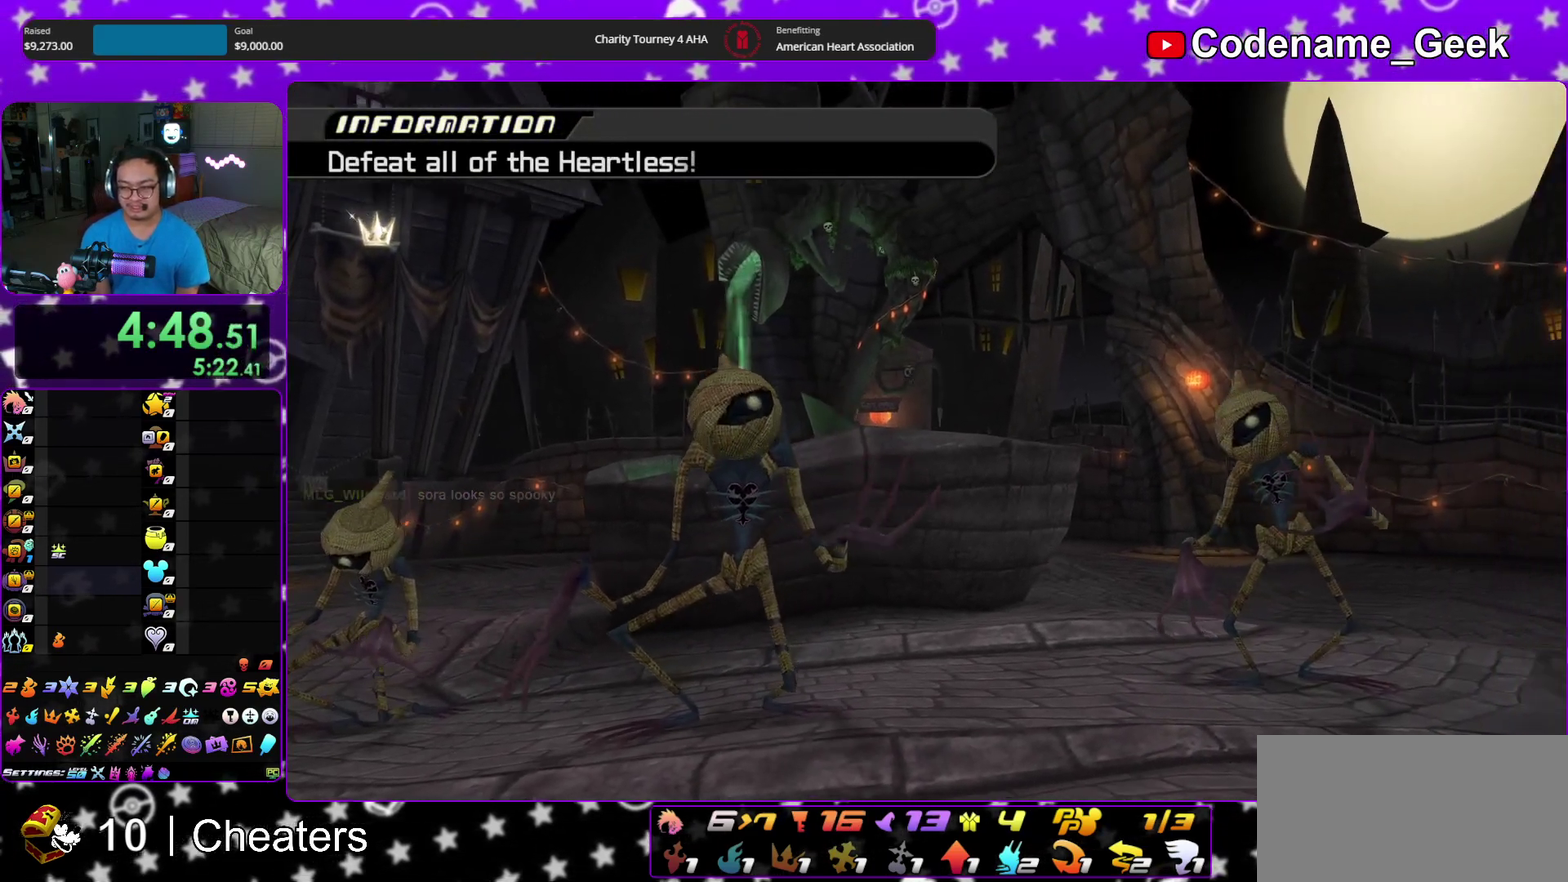
{"dt_ms": 500, "buttons": [], "left_stick": "up", "right_stick": "down", "events": [[383, "left_stick", "up"], [450, "right_stick", "down"]]}
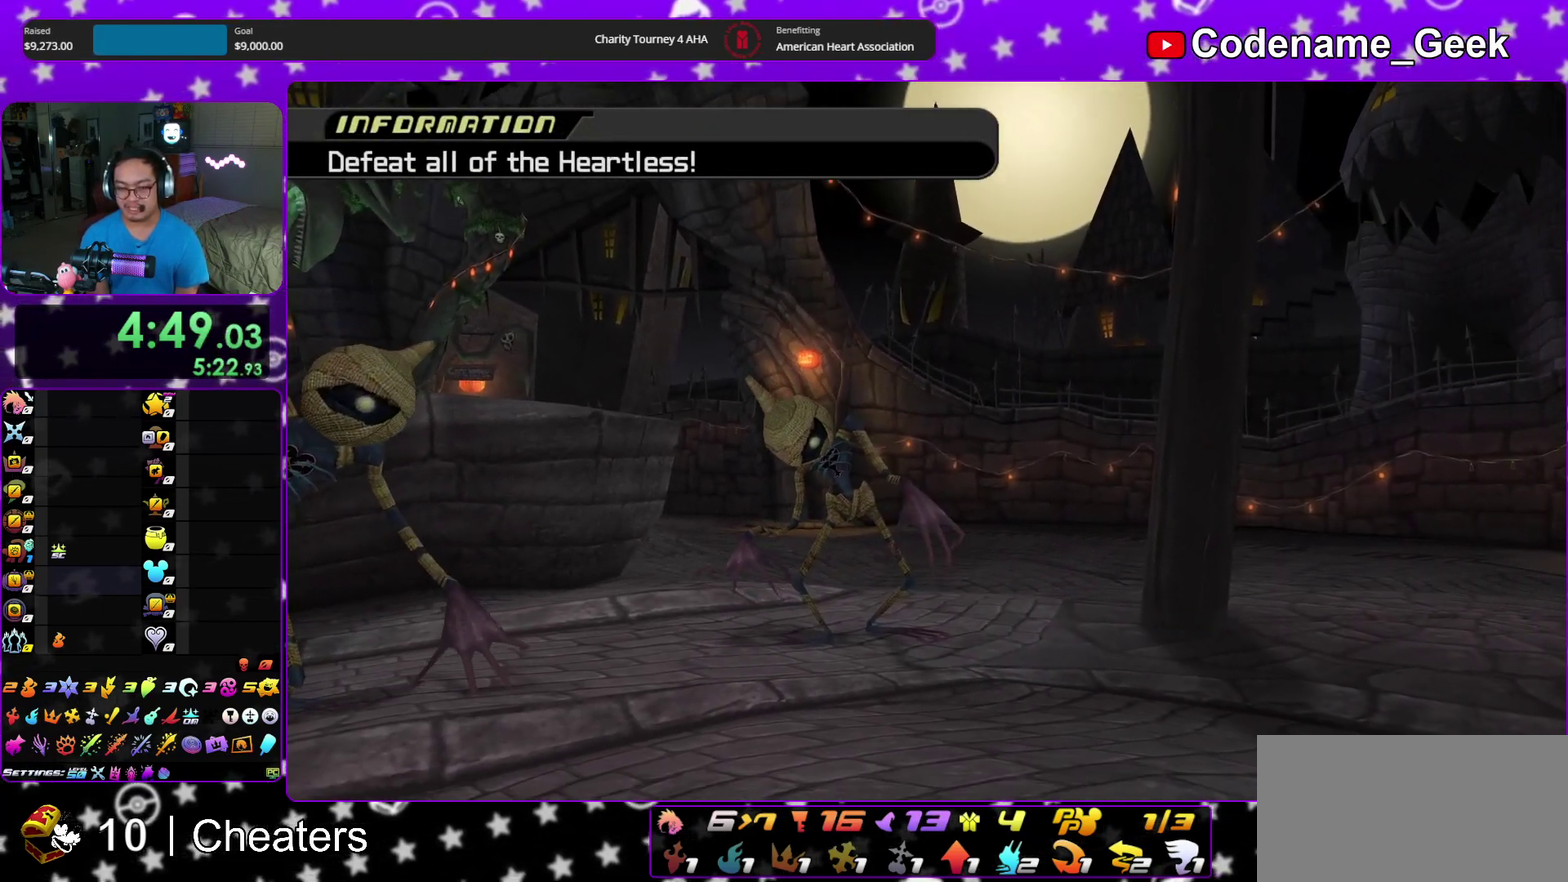
{"dt_ms": 500, "buttons": [], "left_stick": "center", "right_stick": "down", "events": [[300, "left_stick", "center"]]}
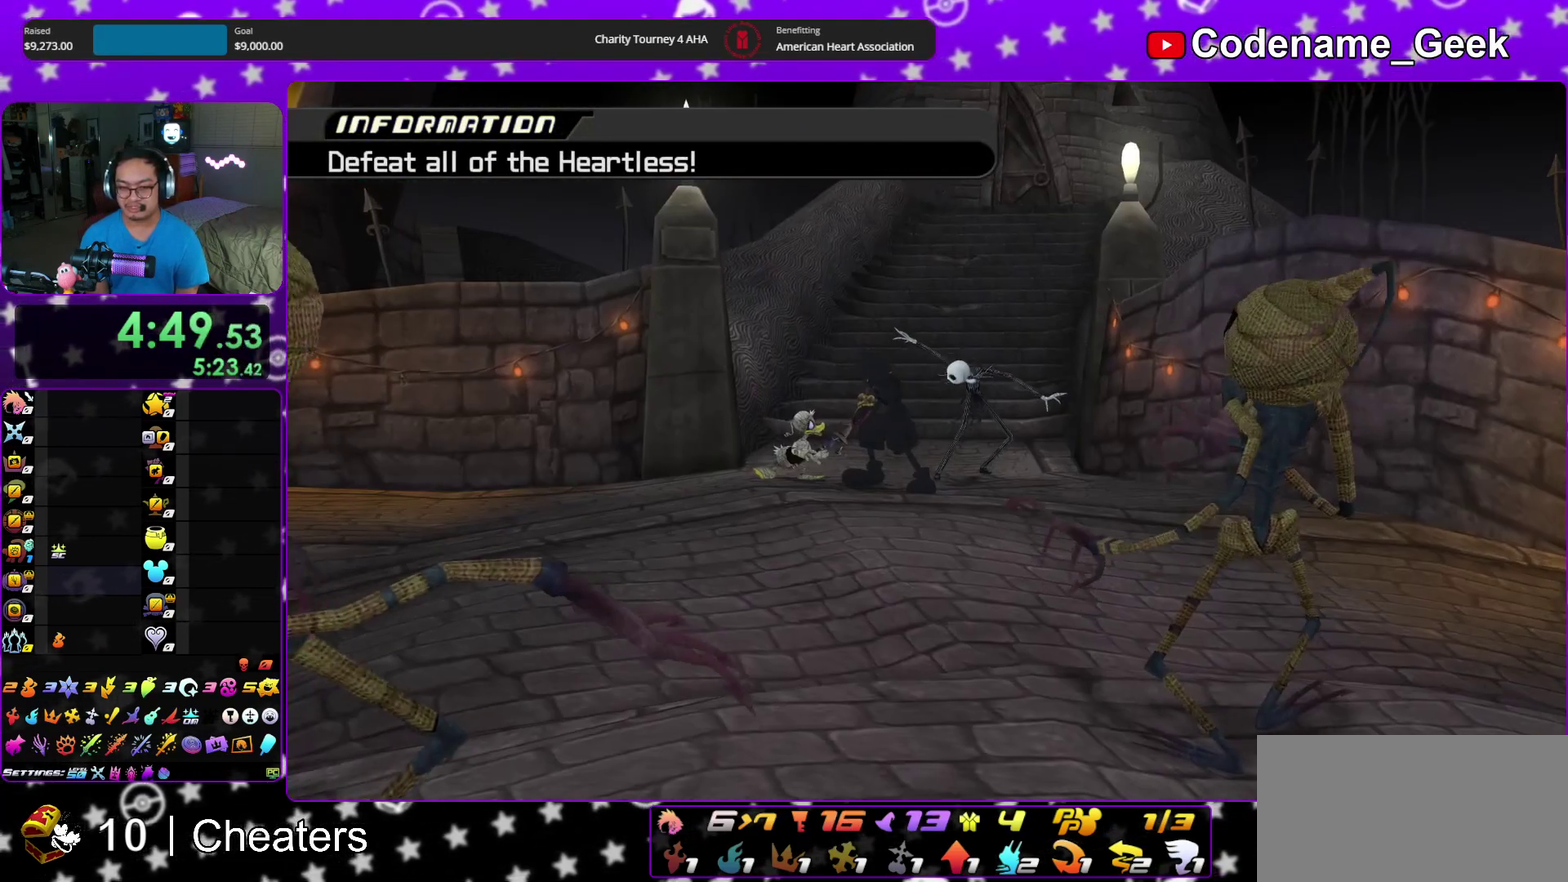
{"dt_ms": 600, "buttons": [], "left_stick": "center", "right_stick": "down", "events": []}
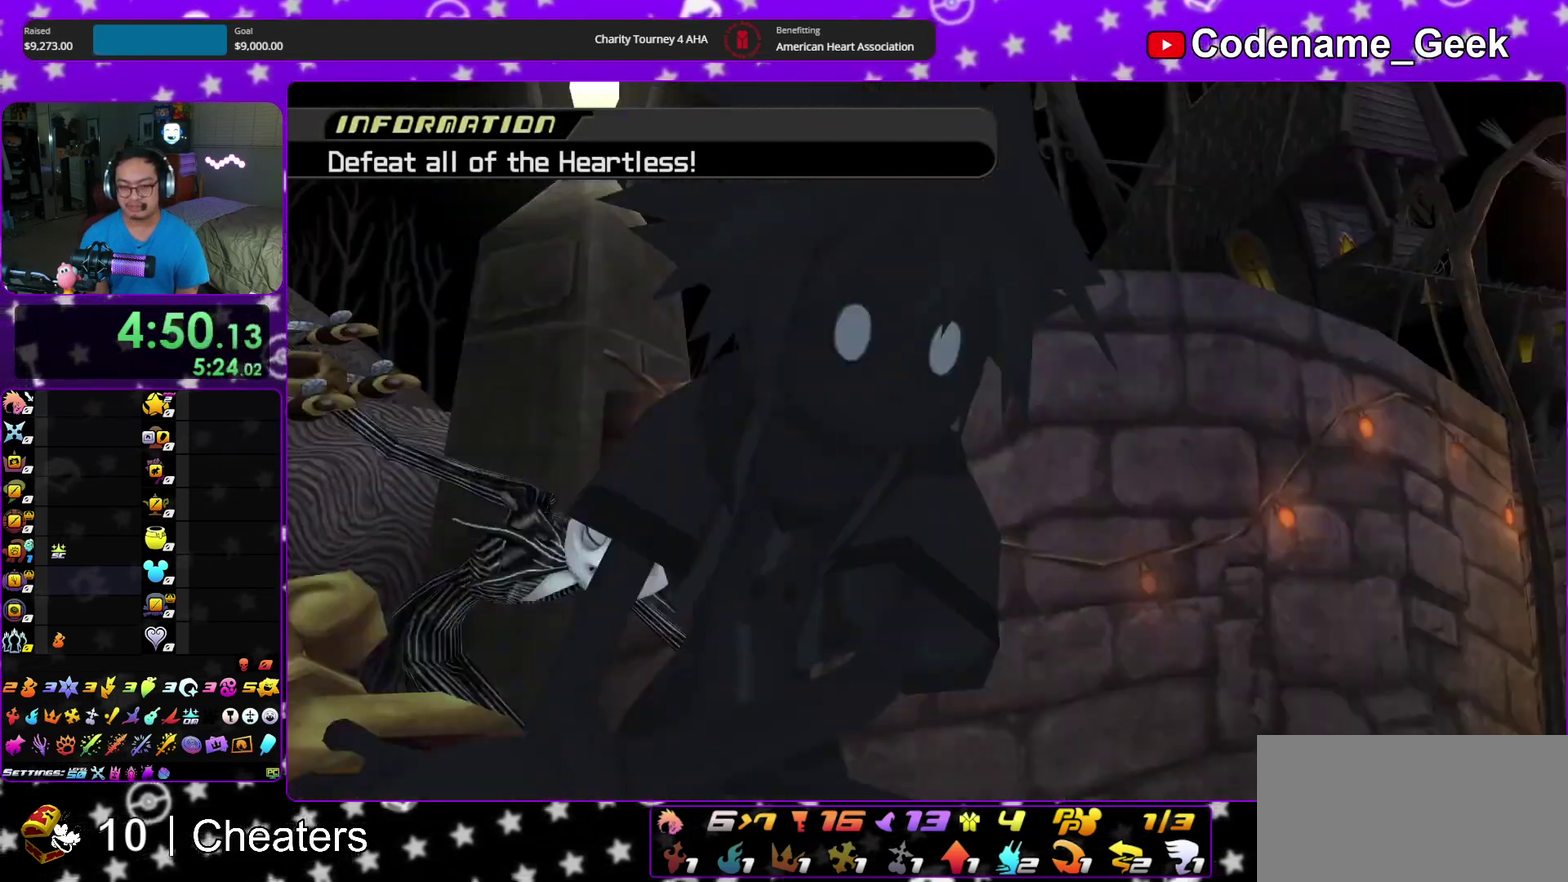
{"dt_ms": 400, "buttons": [], "left_stick": "up", "right_stick": "down", "events": [[150, "left_stick", "up"]]}
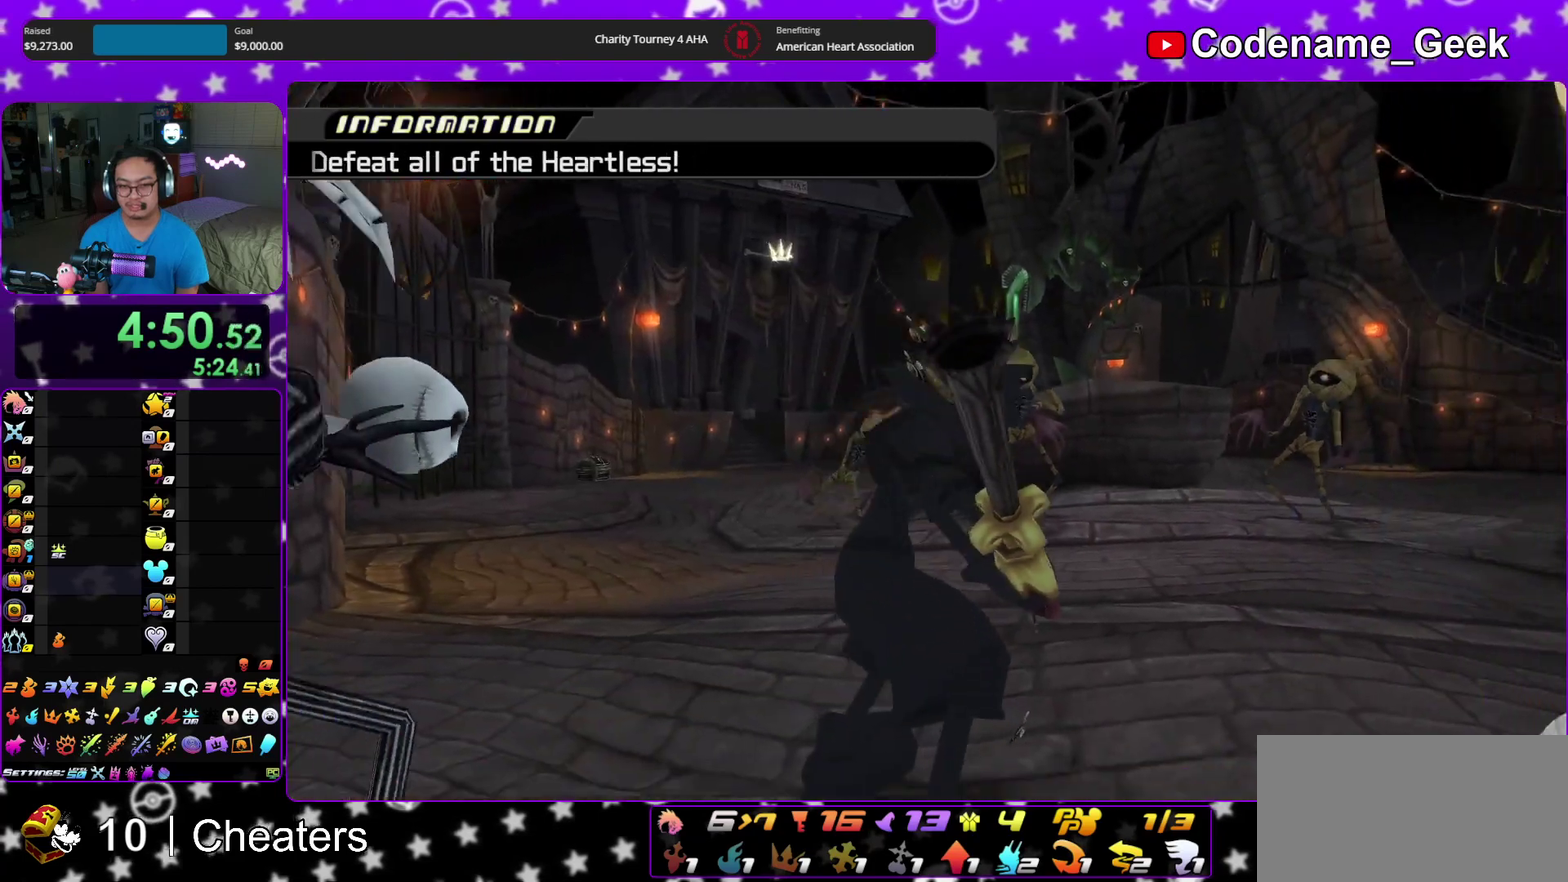
{"dt_ms": 500, "buttons": [], "left_stick": "up", "right_stick": "down", "events": []}
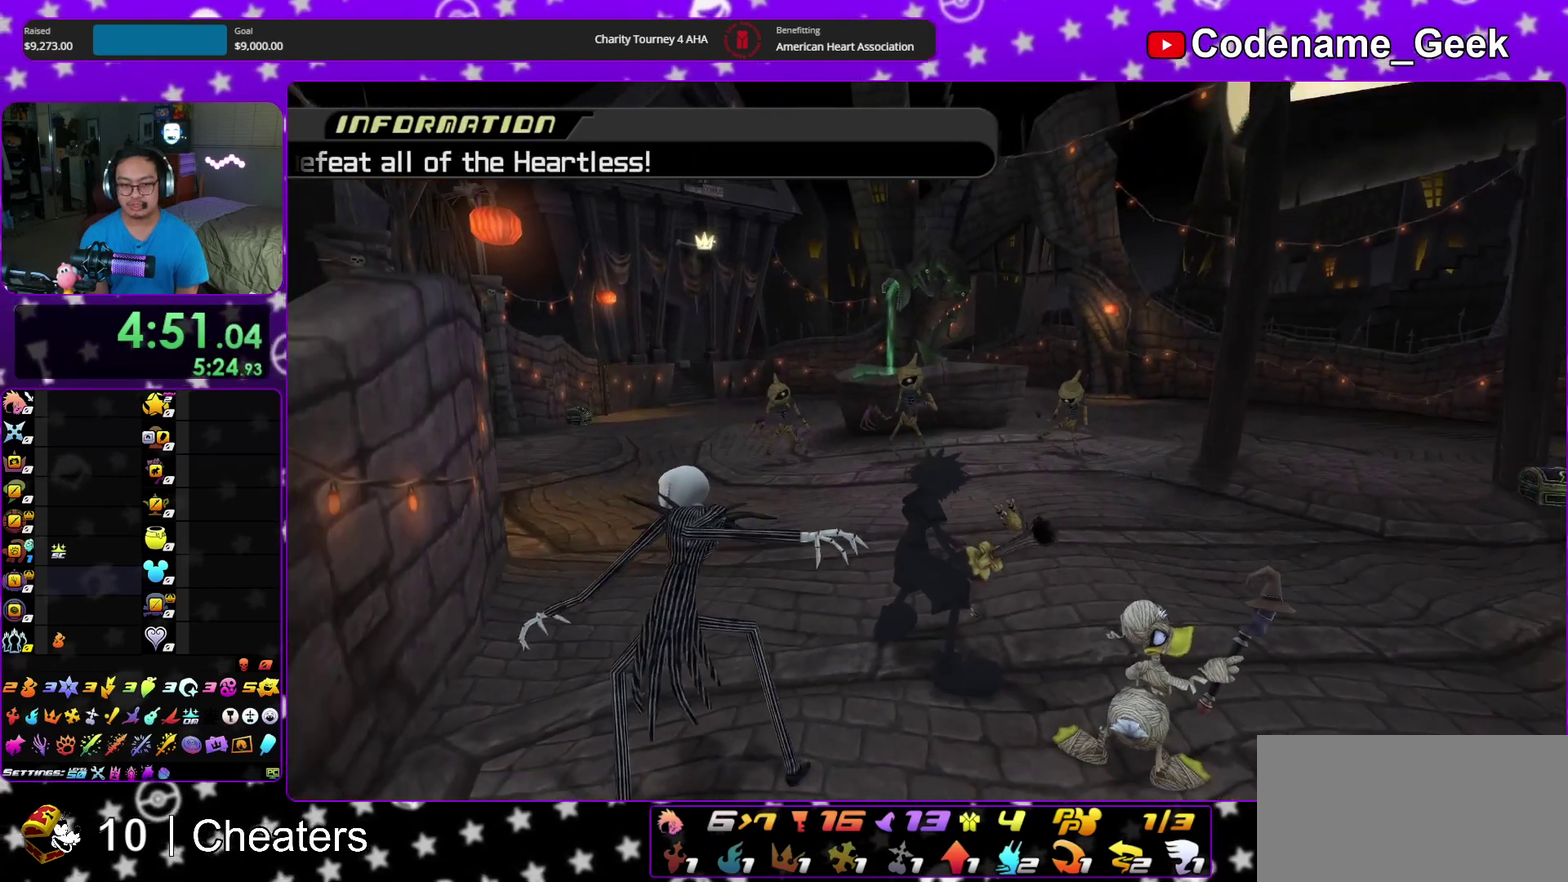
{"dt_ms": 500, "buttons": [], "left_stick": "up", "right_stick": "down", "events": []}
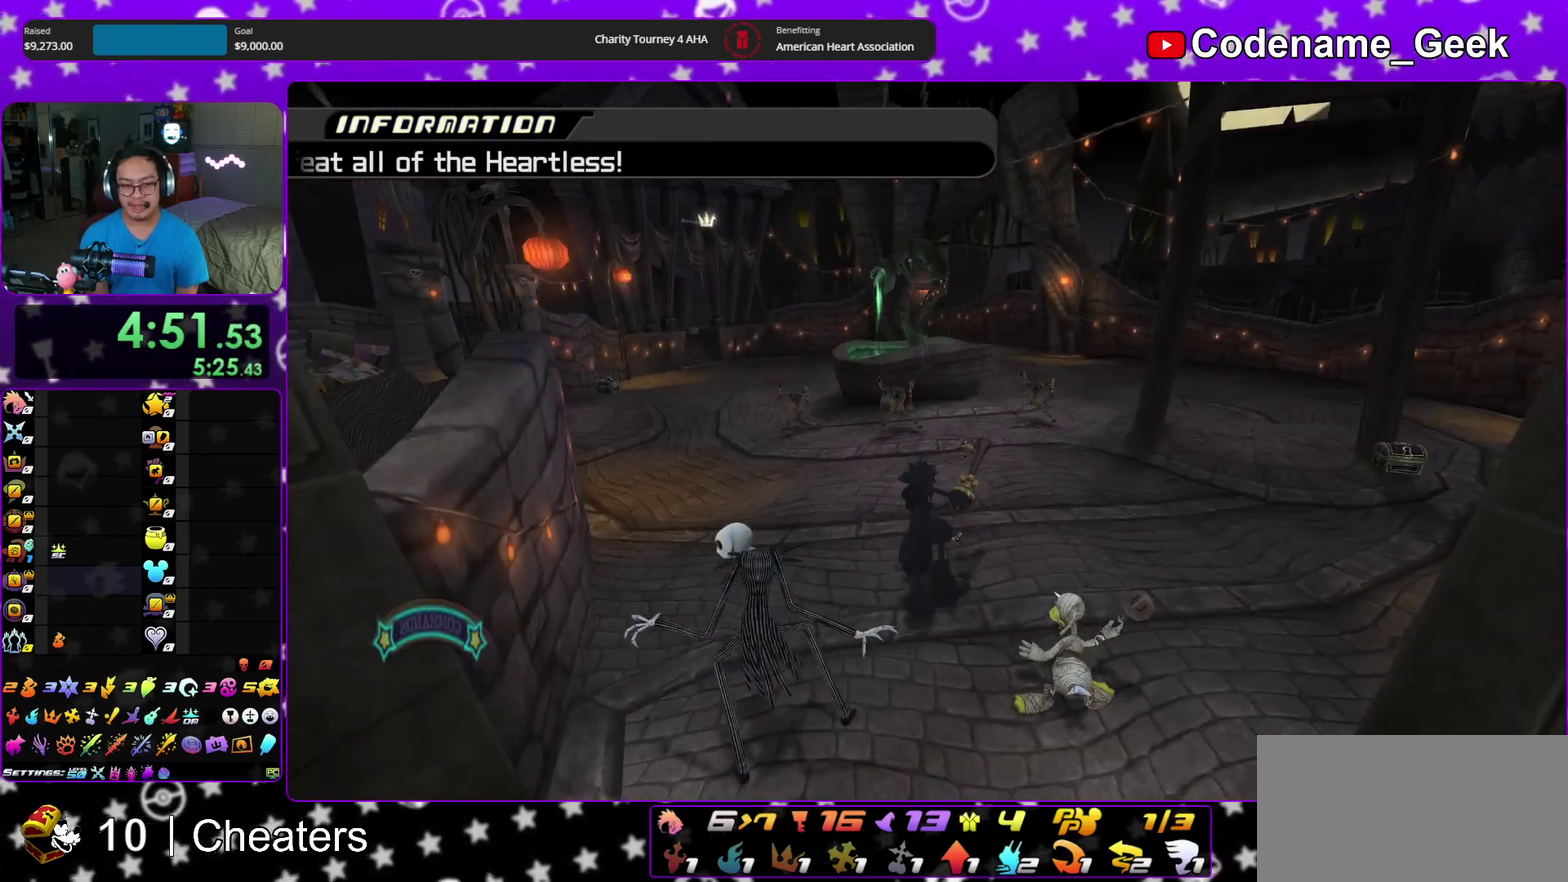
{"dt_ms": 600, "buttons": [], "left_stick": "up", "right_stick": "down", "events": []}
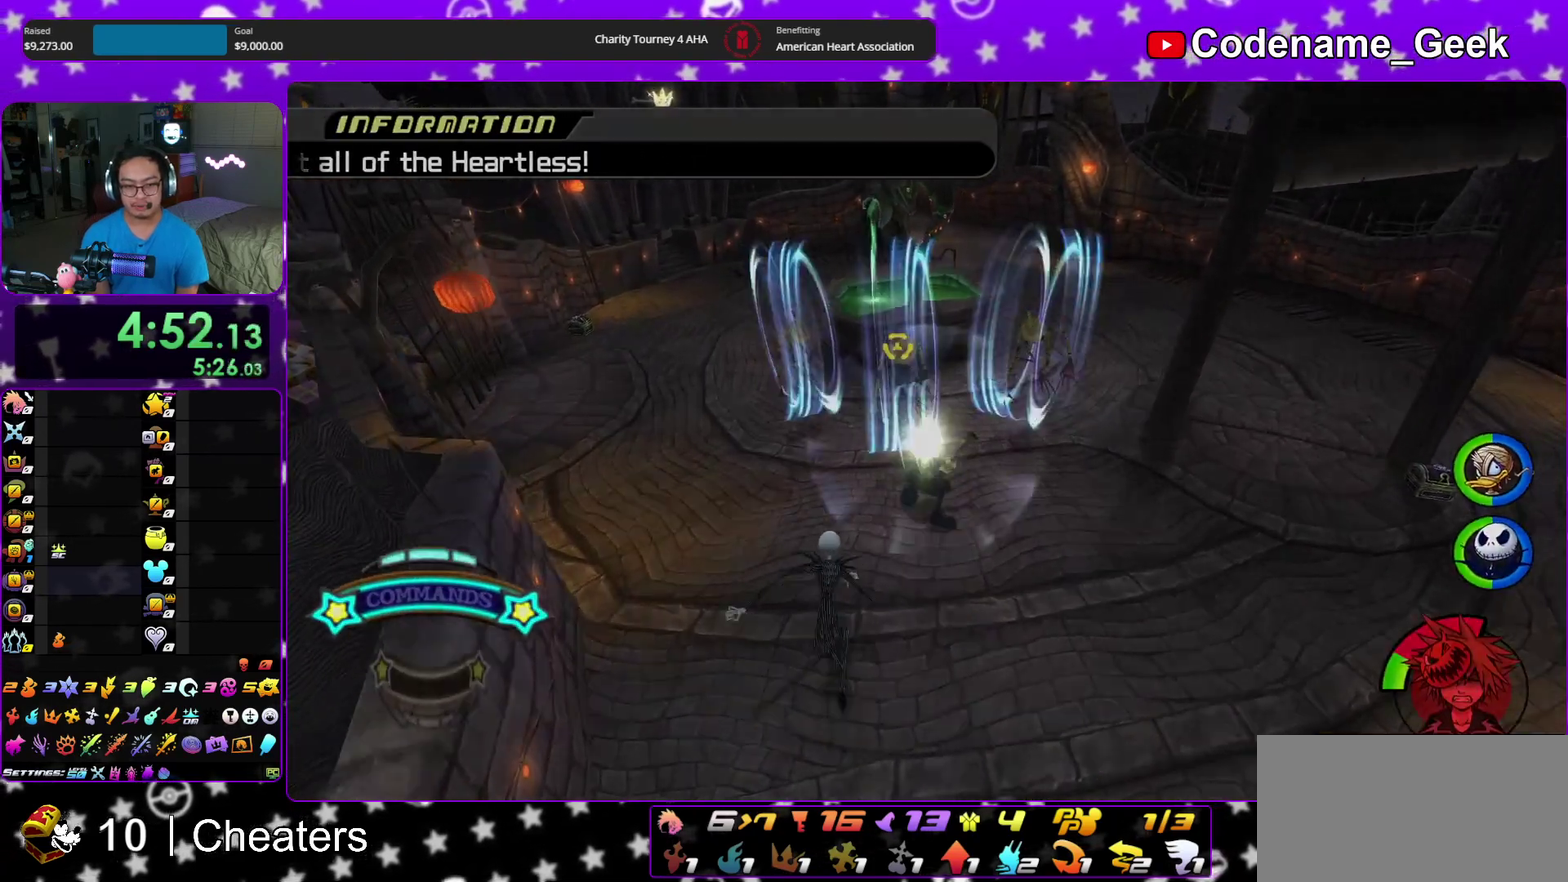
{"dt_ms": 400, "buttons": ["B"], "left_stick": "center", "right_stick": "center", "events": [[17, "right_stick", "center"], [250, "A", "down"], [317, "A", "up"], [317, "B", "down"], [383, "left_stick", "center"]]}
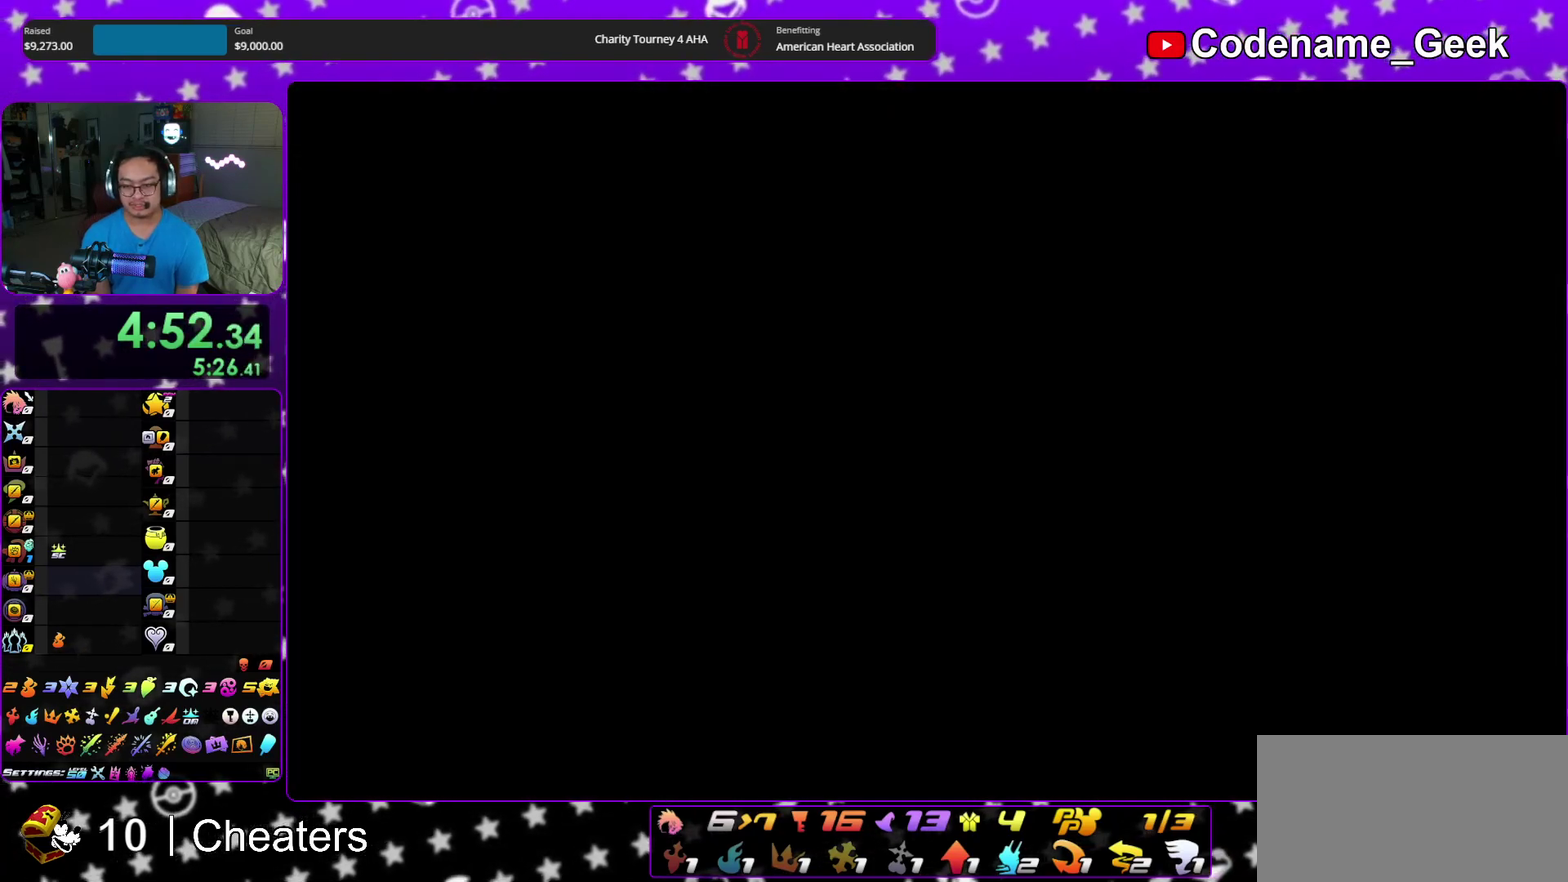
{"dt_ms": 700, "buttons": ["B"], "left_stick": "down", "right_stick": "center", "events": [[17, "B", "up"], [233, "left_stick", "down"], [267, "A", "down"], [350, "B", "down"], [367, "A", "up"], [417, "A", "down"], [433, "B", "up"], [517, "B", "down"], [567, "B", "up"], [650, "A", "up"], [667, "B", "down"]]}
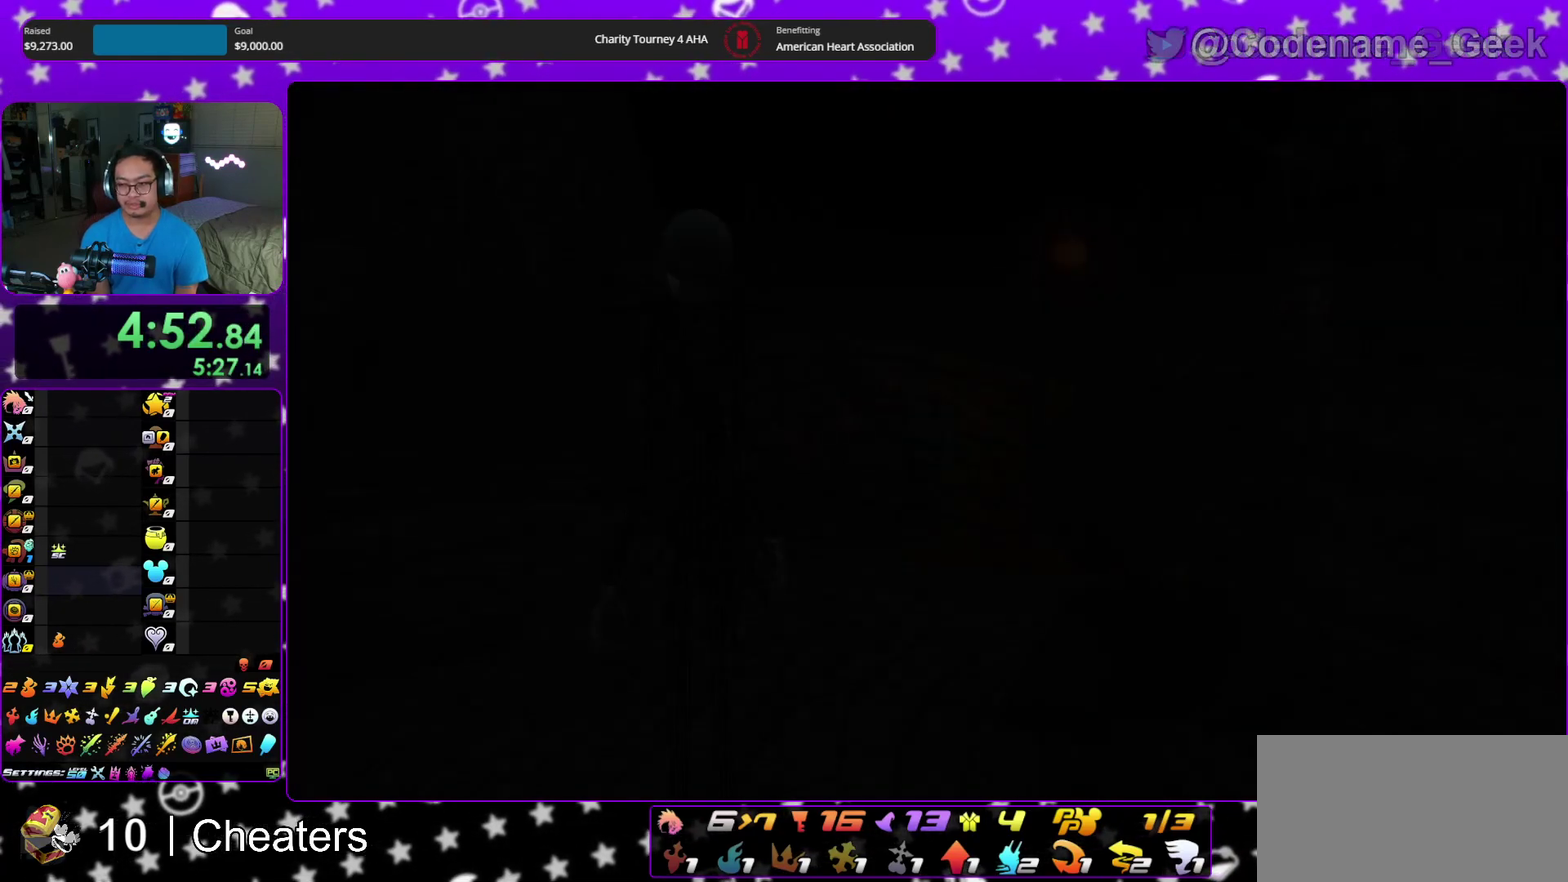
{"dt_ms": 300, "buttons": ["B"], "left_stick": "down", "right_stick": "center", "events": [[33, "B", "up"], [100, "B", "down"], [167, "B", "up"], [183, "A", "down"], [233, "A", "up"], [250, "B", "down"]]}
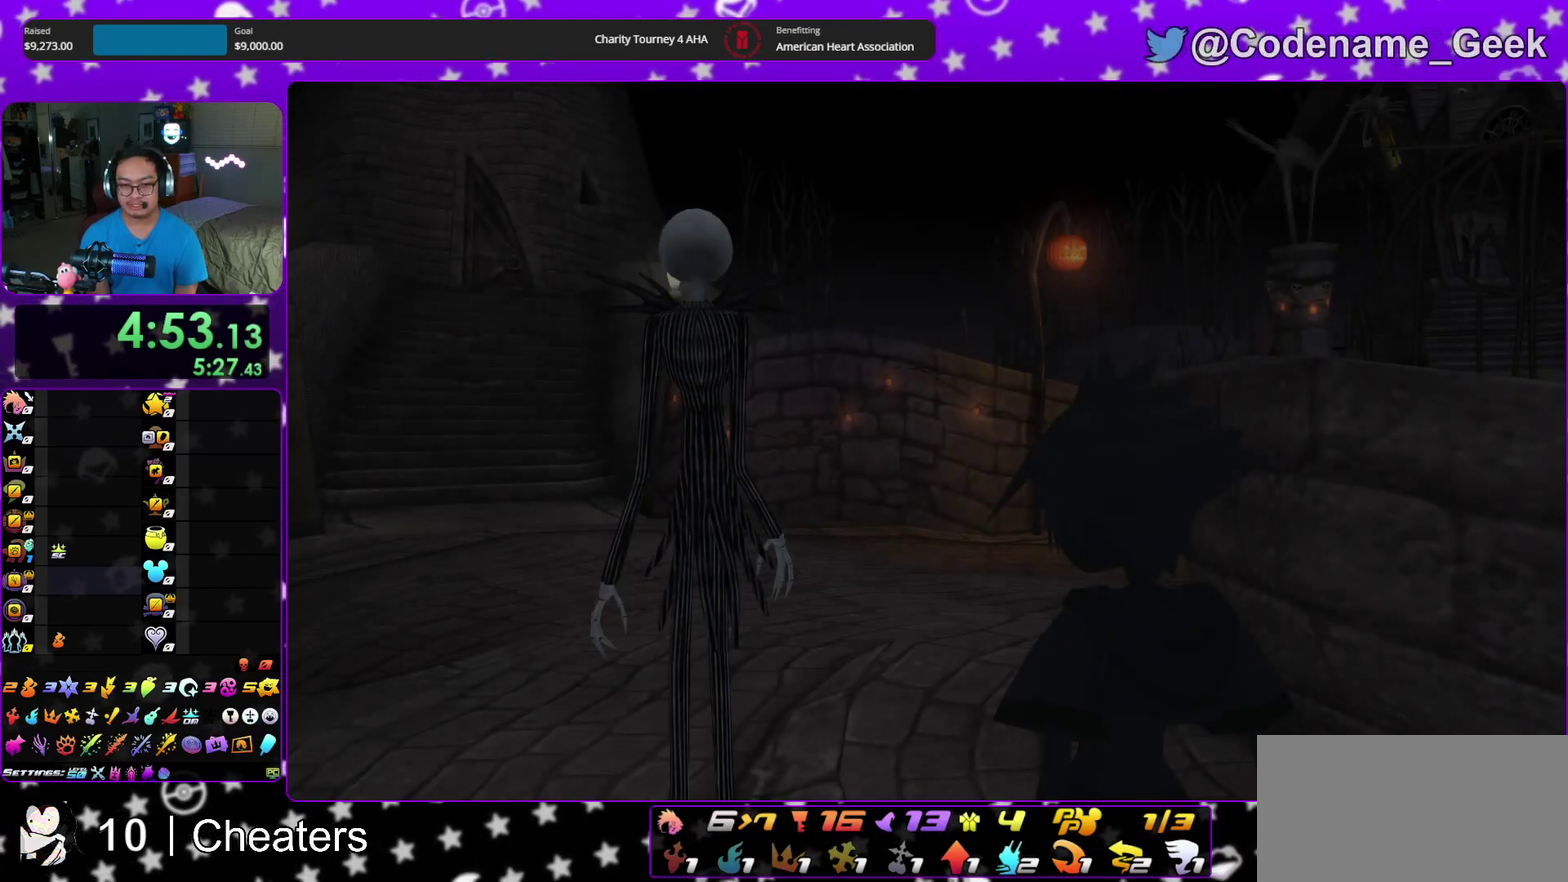
{"dt_ms": 500, "buttons": [], "left_stick": "down", "right_stick": "center", "events": [[167, "A", "down"], [167, "B", "up"], [233, "A", "up"], [233, "B", "down"], [300, "B", "up"]]}
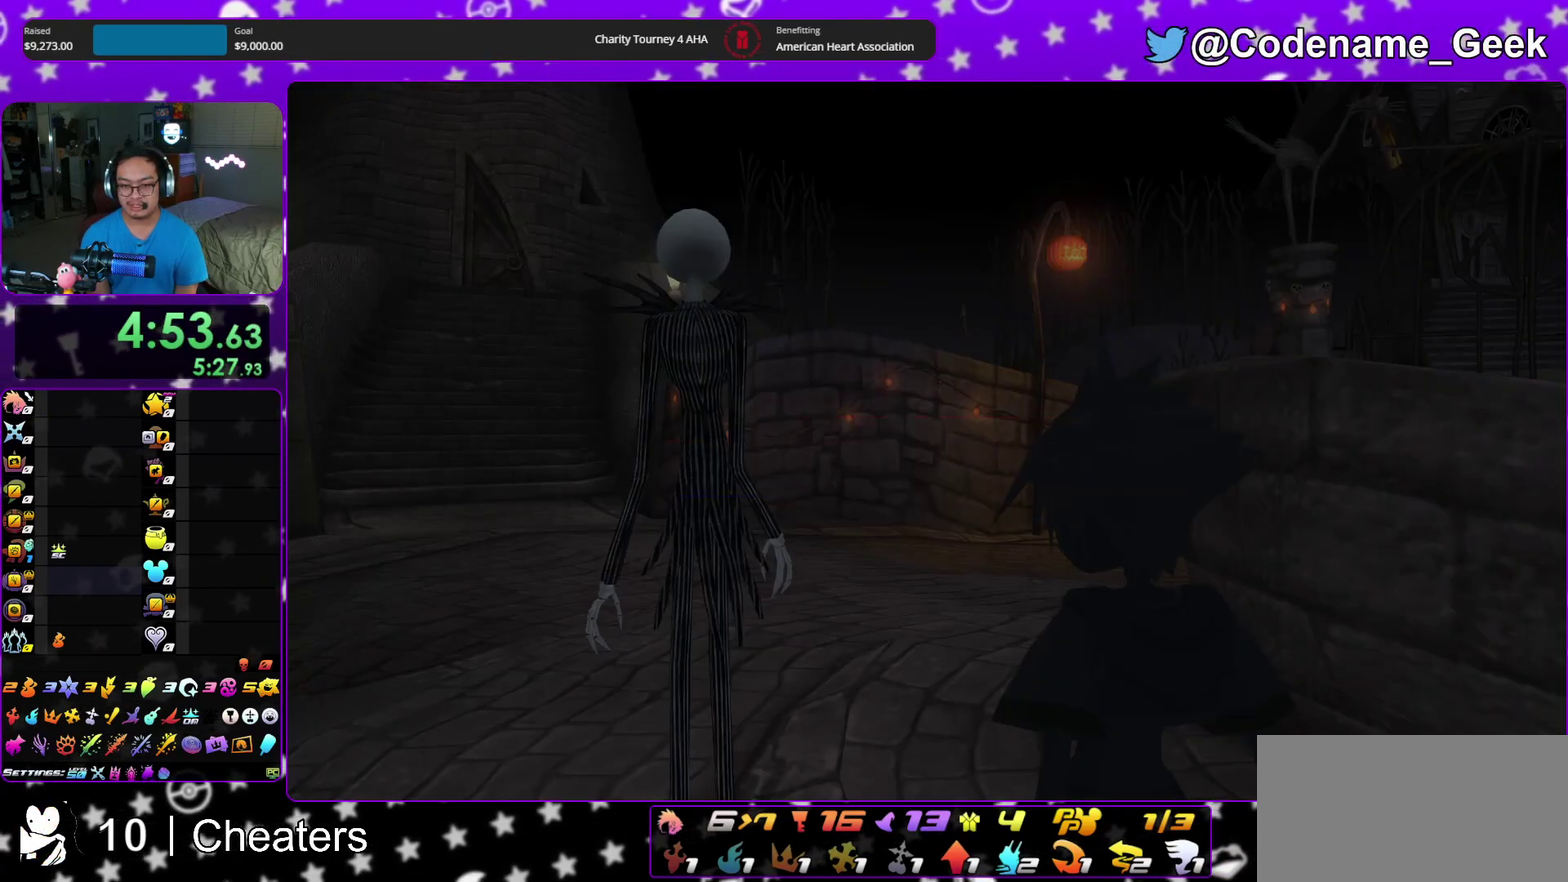
{"dt_ms": 500, "buttons": ["A"], "left_stick": "down", "right_stick": "center", "events": [[250, "A", "down"], [333, "A", "up"], [417, "A", "down"]]}
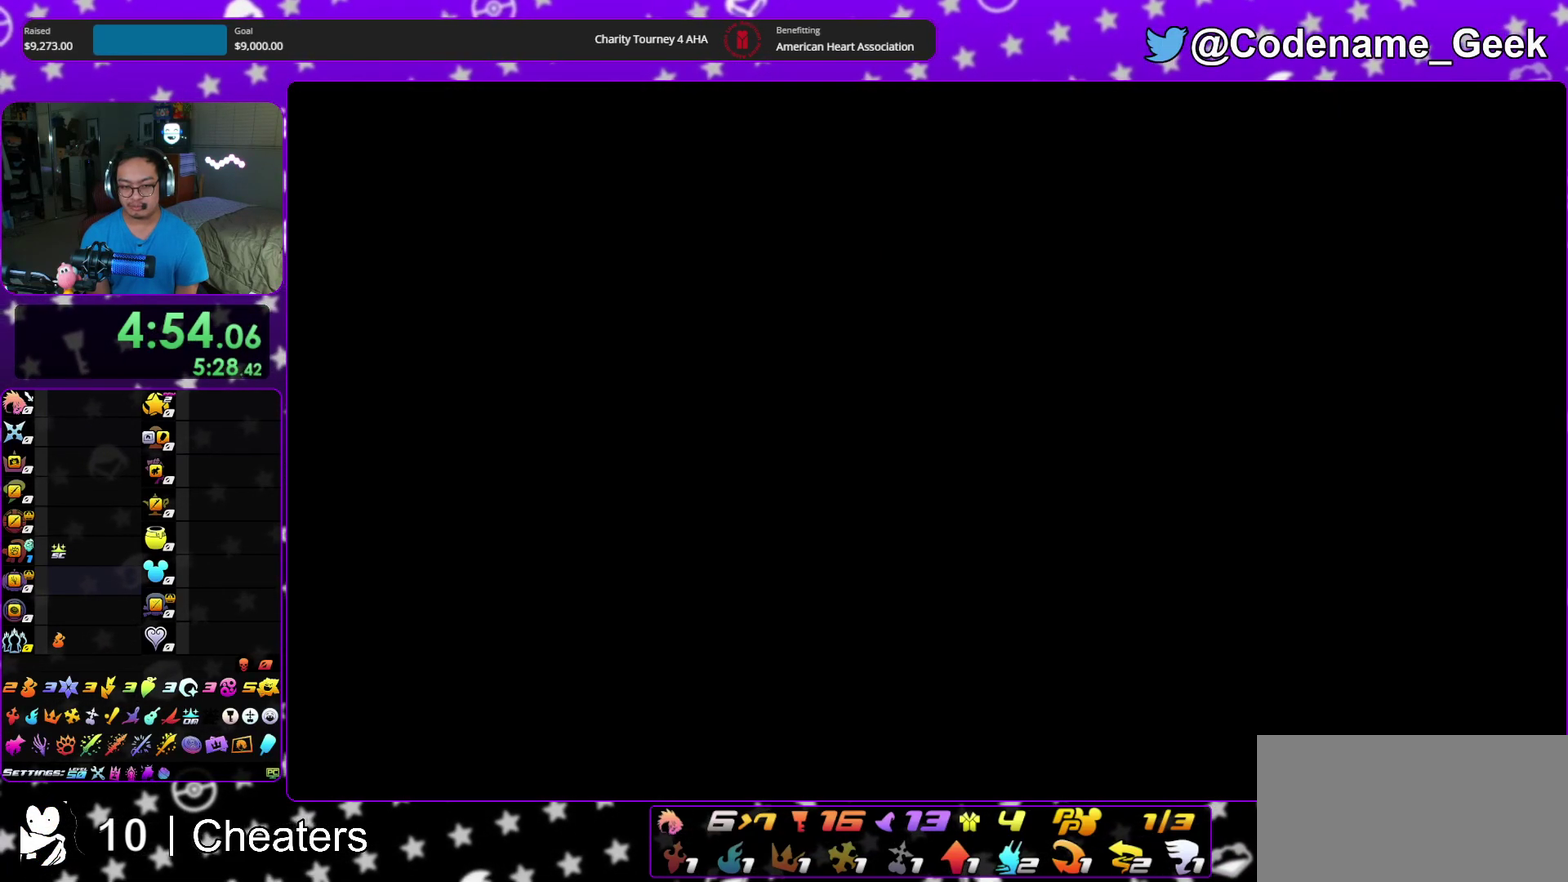
{"dt_ms": 500, "buttons": [], "left_stick": "down", "right_stick": "center", "events": [[33, "A", "up"]]}
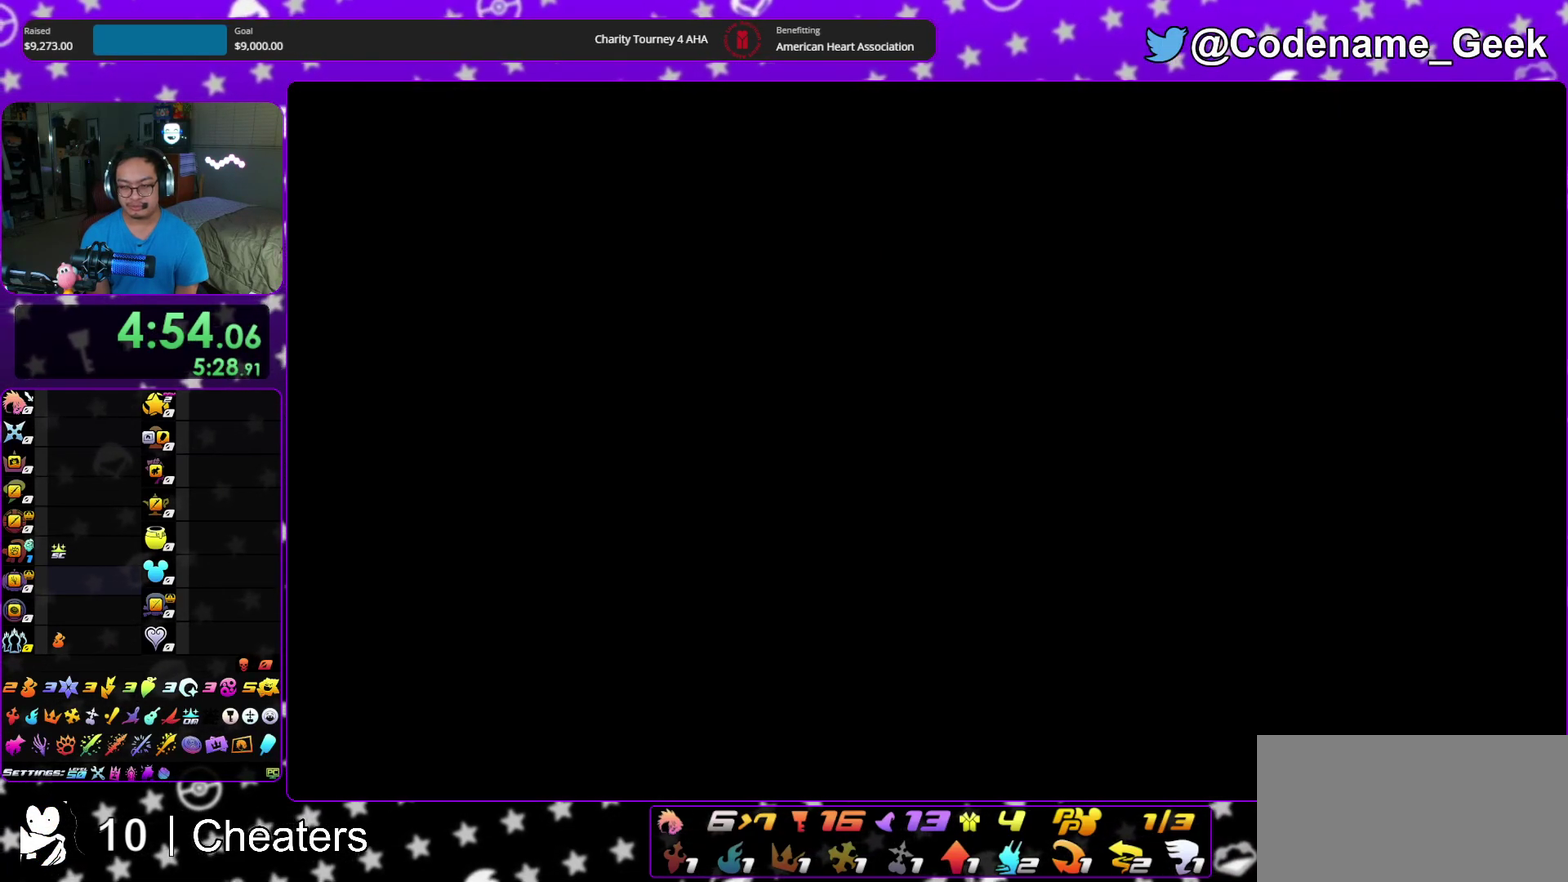
{"dt_ms": 400, "buttons": [], "left_stick": "down", "right_stick": "center", "events": [[250, "B", "down"], [350, "B", "up"]]}